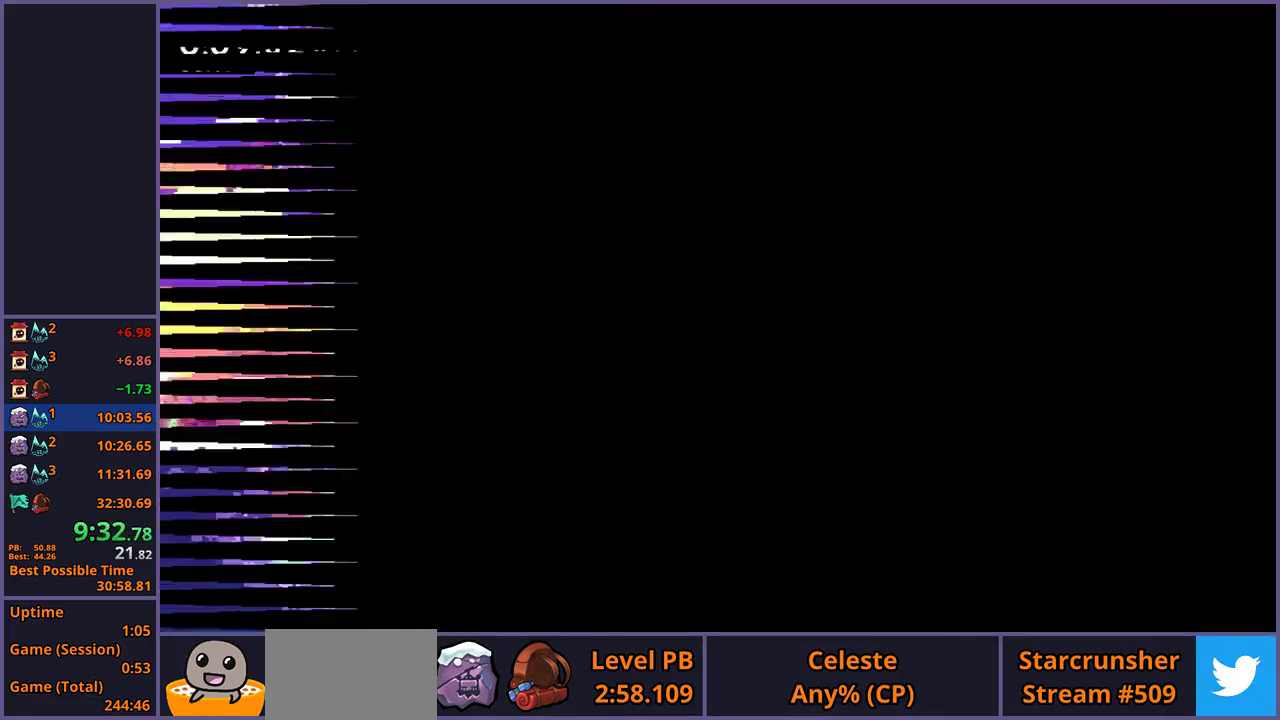
Gameplay with a controller (PlayStation layout); each line is a JSON object with the inputs held at the frame after it. "events" lists button and stick changes between this image and that frame as [ms after this image, input, new state], when the widget could be followed in between.
{"buttons": [], "left_stick": "down", "right_stick": "center", "events": [[450, "left_stick", "down"]]}
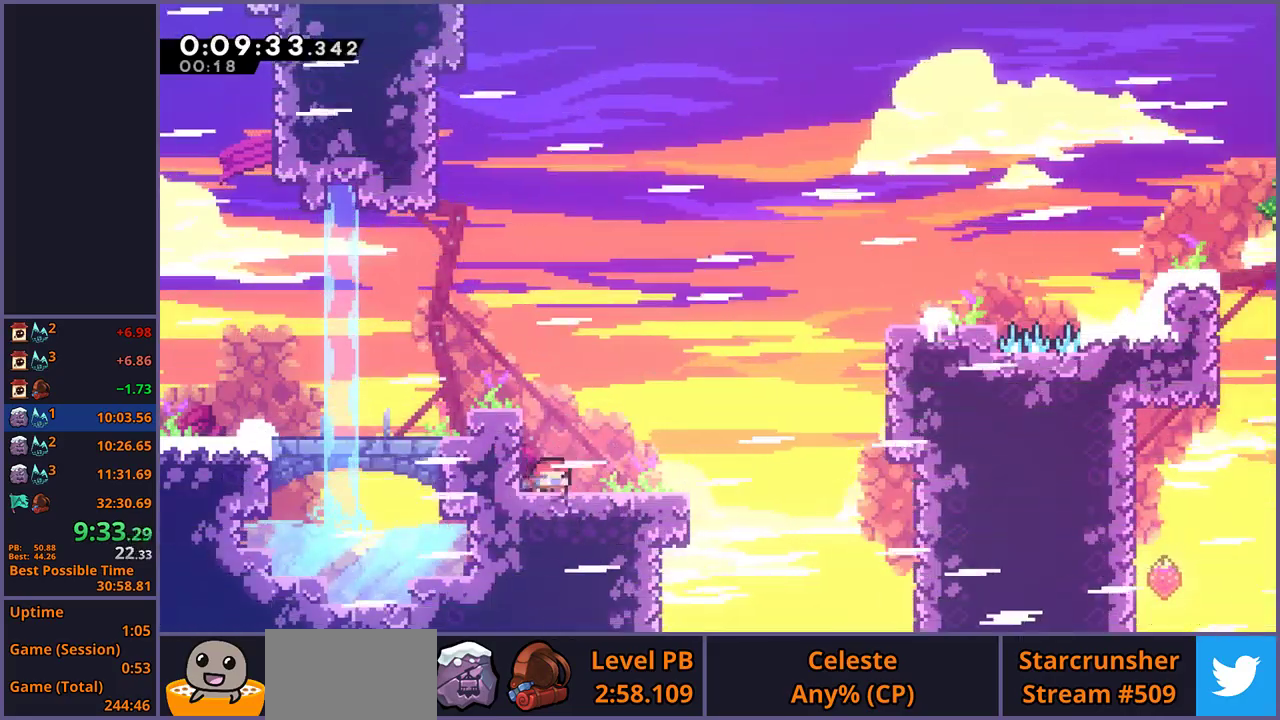
{"buttons": ["R1"], "left_stick": "up-right", "right_stick": "center", "events": [[33, "R1", "down"], [50, "left_stick", "down-right"], [200, "CROSS", "down"], [200, "left_stick", "right"], [300, "R1", "up"], [300, "left_stick", "up-right"], [333, "CROSS", "up"], [367, "R1", "down"]]}
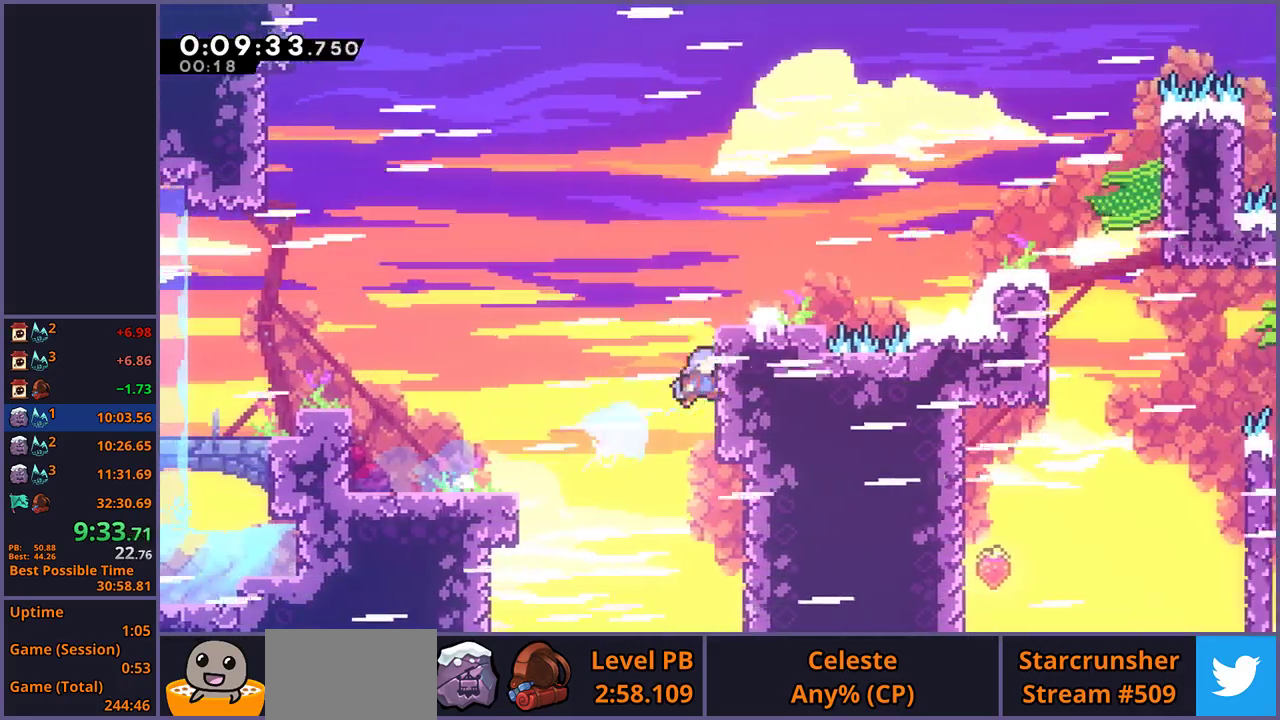
{"buttons": ["R1"], "left_stick": "right", "right_stick": "center", "events": [[17, "L1", "down"], [17, "R1", "up"], [83, "CROSS", "down"], [183, "left_stick", "right"], [217, "CROSS", "up"], [300, "L1", "up"], [350, "left_stick", "center"], [417, "left_stick", "right"], [500, "R1", "down"]]}
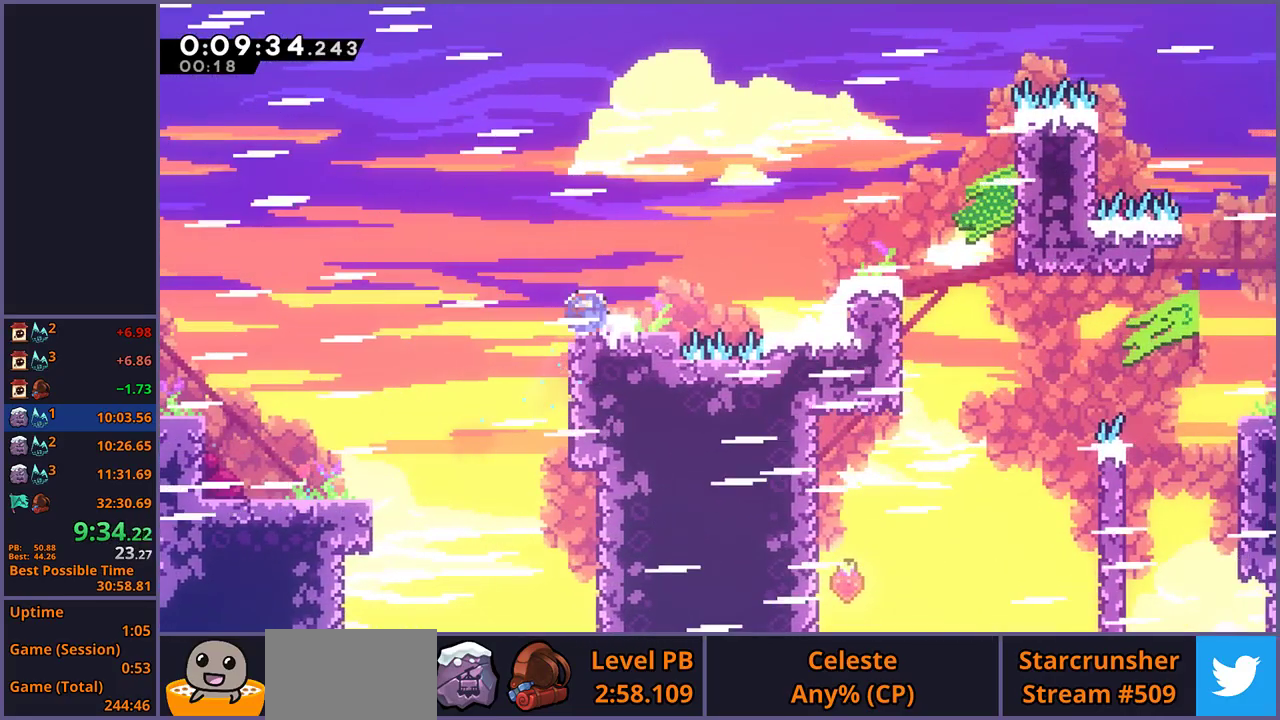
{"buttons": [], "left_stick": "right", "right_stick": "center", "events": [[200, "CROSS", "down"], [417, "R1", "up"], [500, "CROSS", "up"]]}
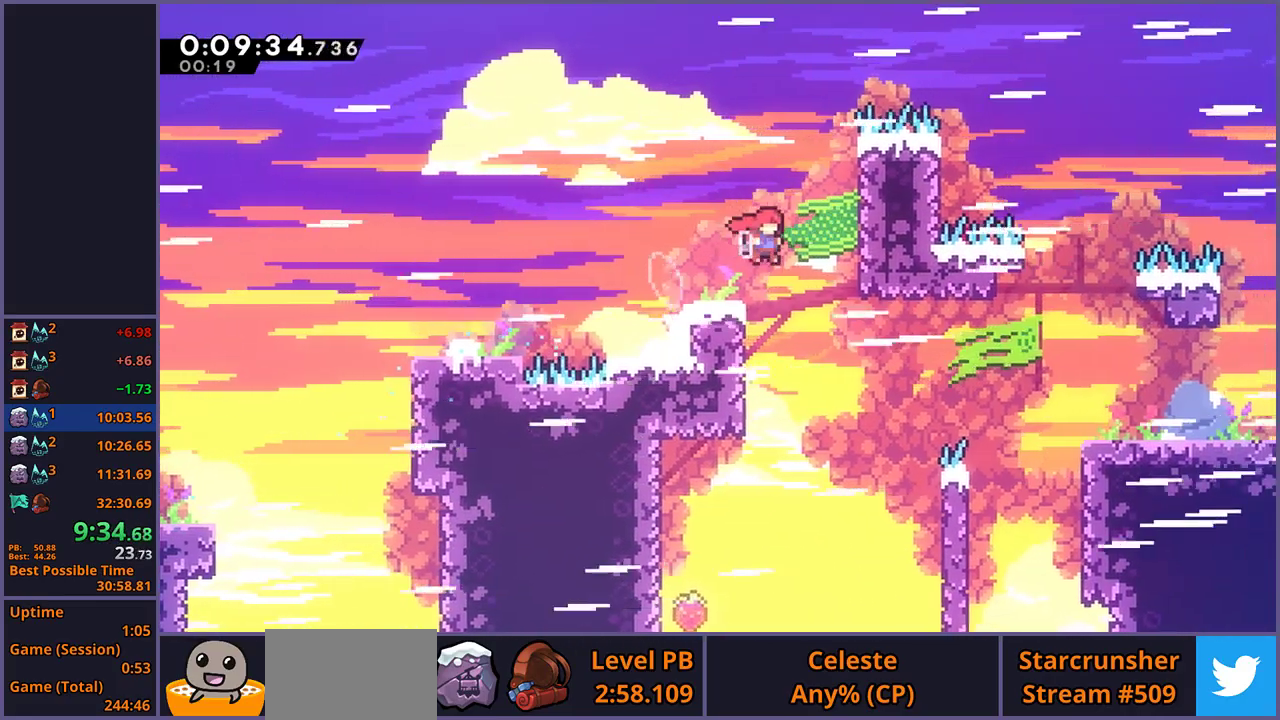
{"buttons": [], "left_stick": "right", "right_stick": "center", "events": [[300, "R1", "down"], [417, "R1", "up"]]}
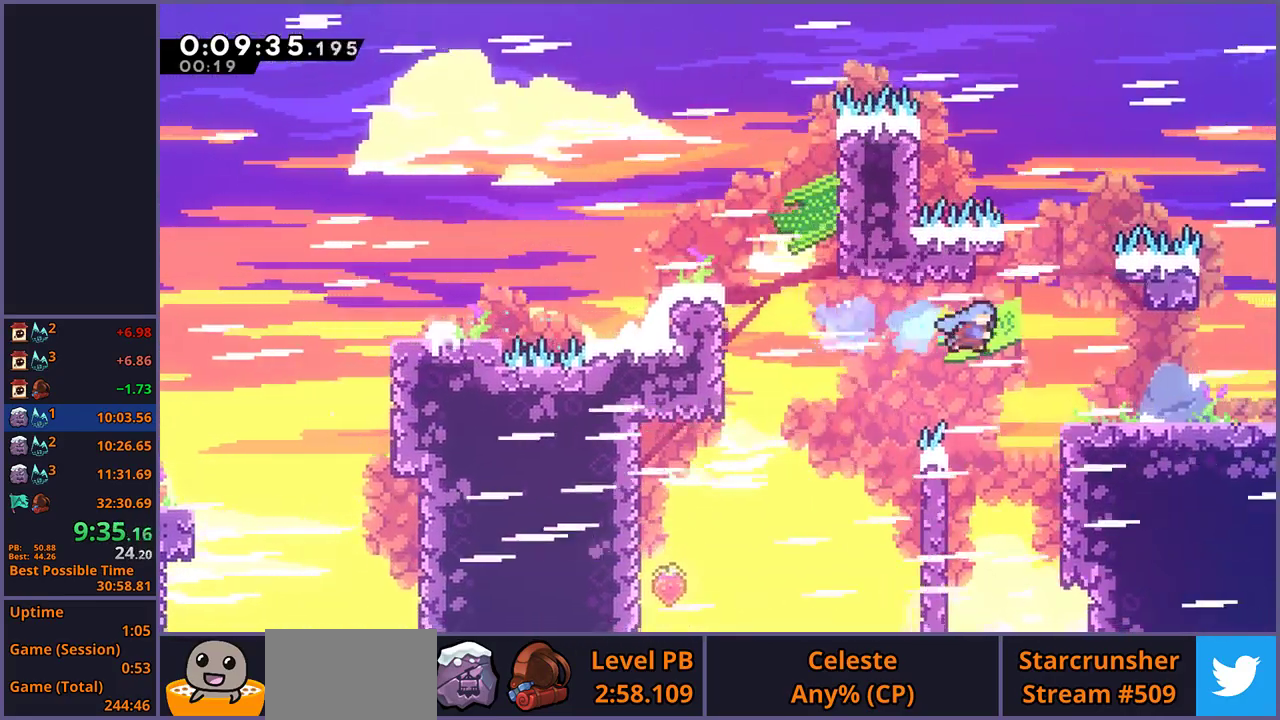
{"buttons": ["R1"], "left_stick": "down-right", "right_stick": "center", "events": [[333, "left_stick", "down-right"], [367, "R1", "down"]]}
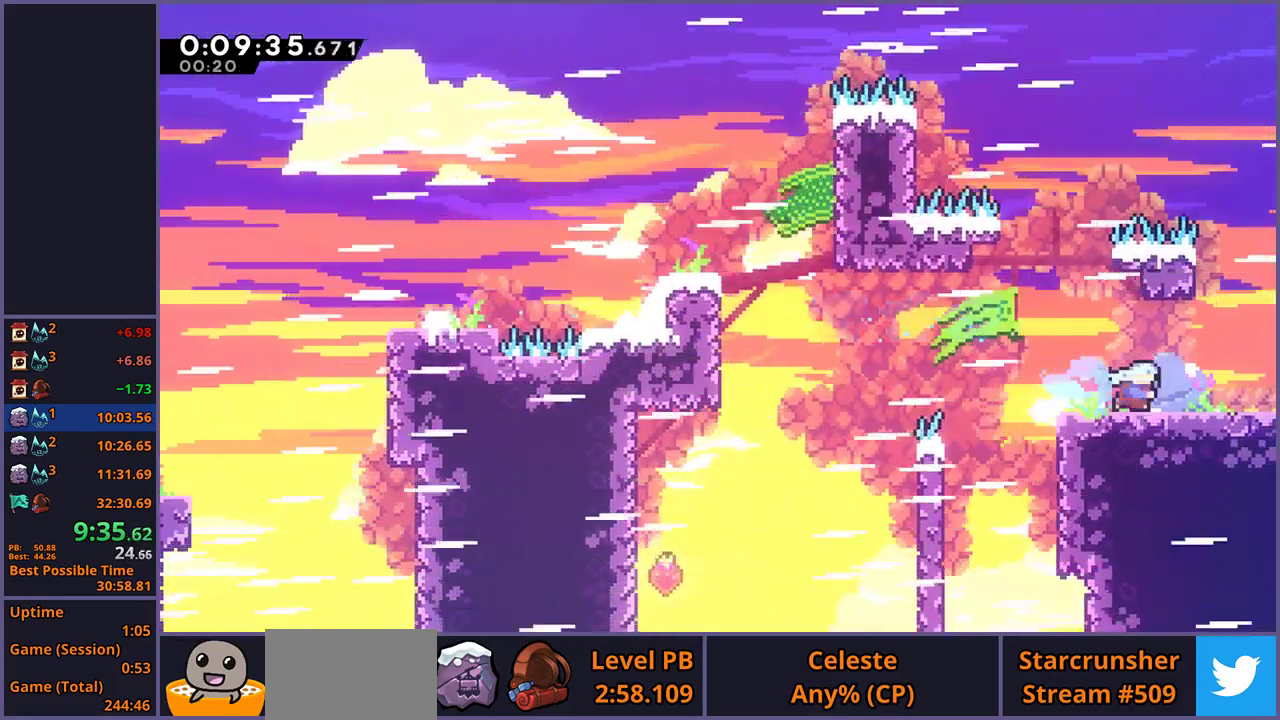
{"buttons": ["CROSS"], "left_stick": "down-right", "right_stick": "center", "events": [[33, "CROSS", "down"], [150, "R1", "up"], [250, "left_stick", "center"], [433, "left_stick", "down-right"]]}
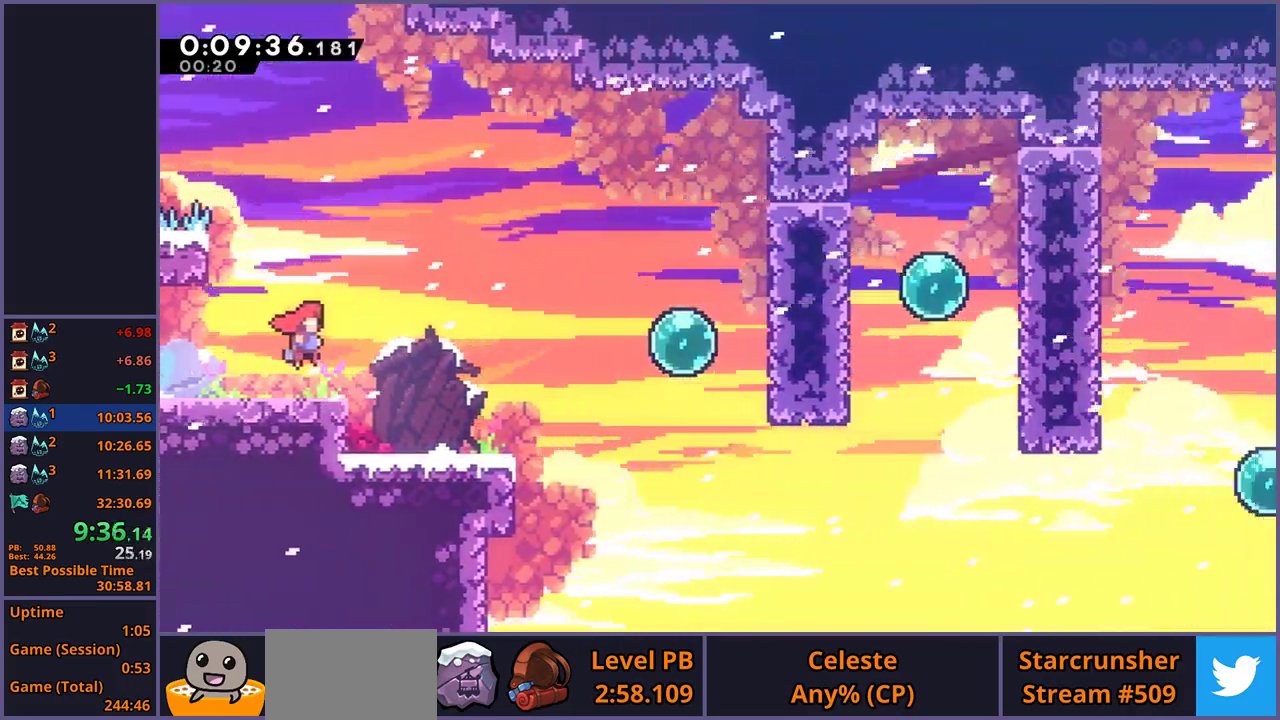
{"buttons": ["R1"], "left_stick": "down-right", "right_stick": "center", "events": [[333, "CROSS", "up"], [333, "R1", "down"]]}
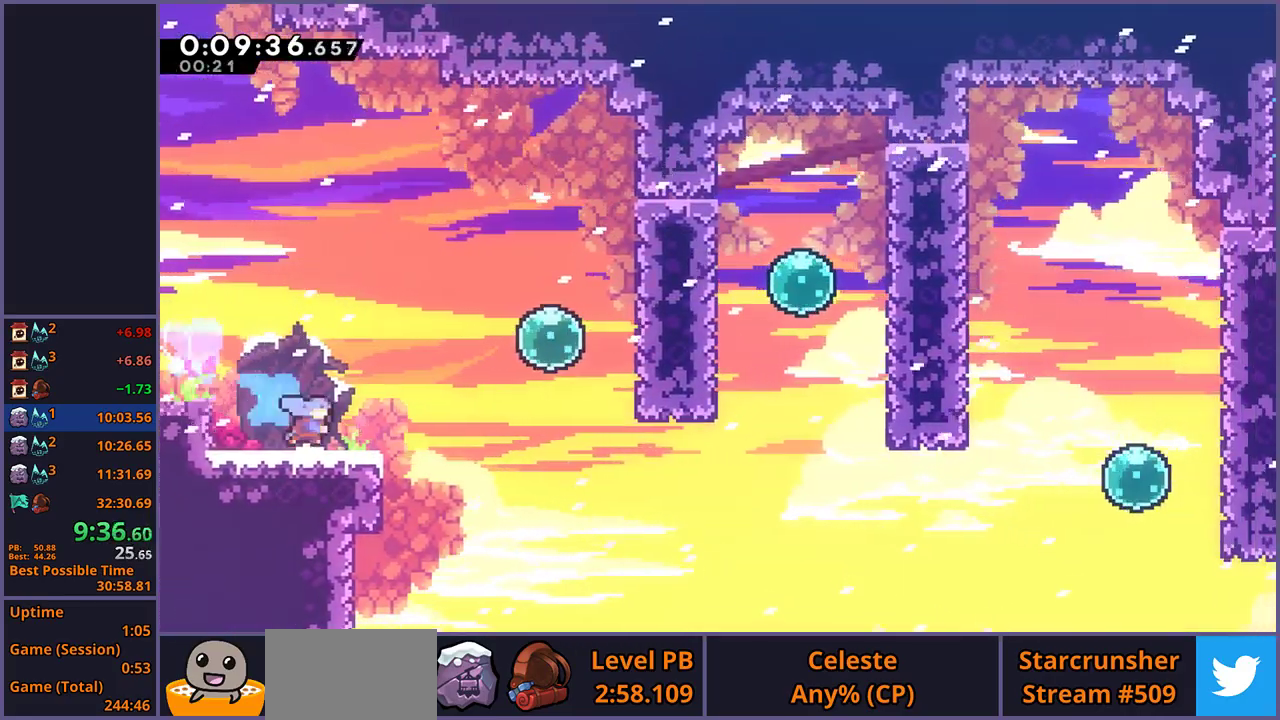
{"buttons": [], "left_stick": "up-right", "right_stick": "center", "events": [[17, "R1", "up"], [83, "CROSS", "down"], [100, "left_stick", "right"], [183, "CROSS", "up"], [317, "left_stick", "up-right"]]}
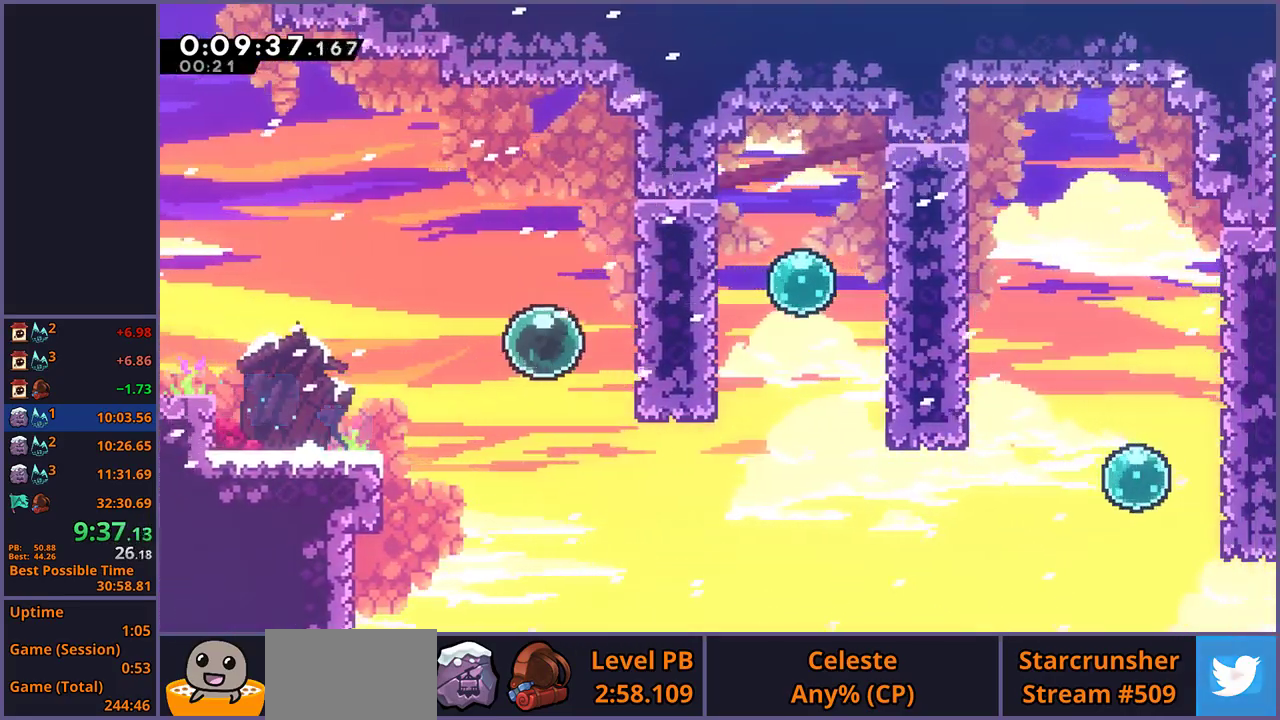
{"buttons": ["R1"], "left_stick": "right", "right_stick": "center", "events": [[183, "R1", "down"], [267, "R1", "up"], [267, "left_stick", "right"], [483, "R1", "down"]]}
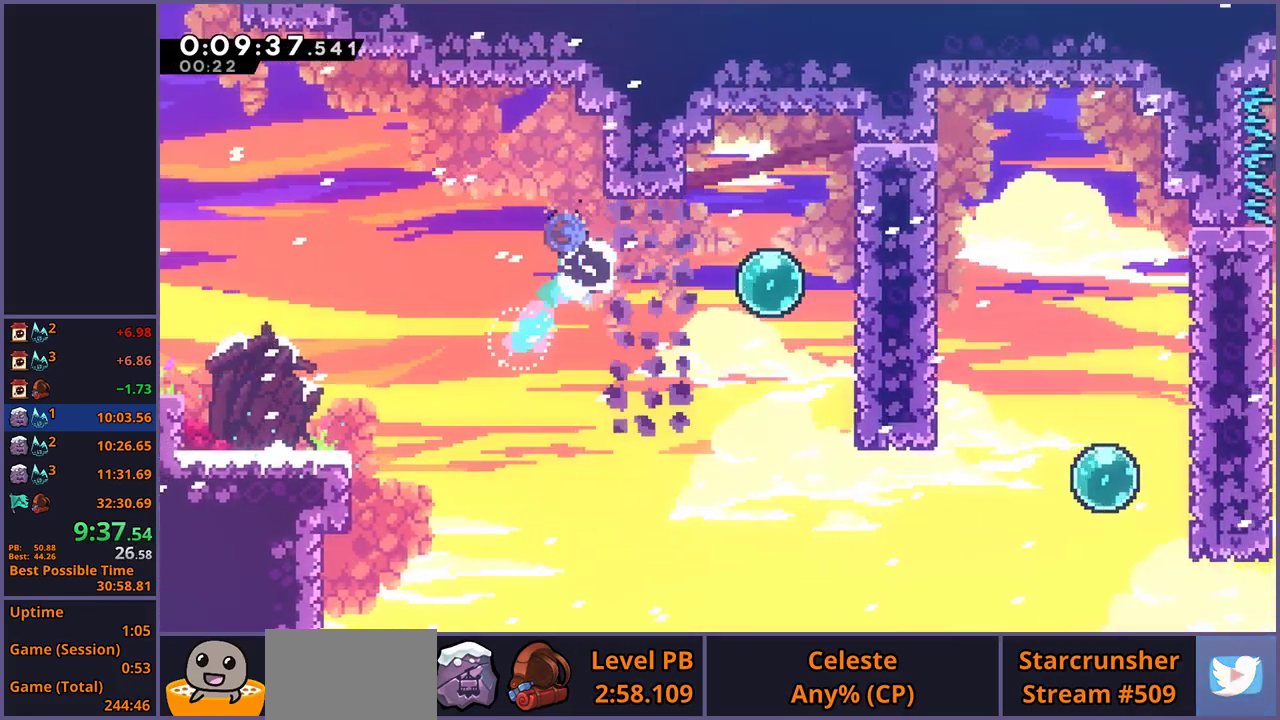
{"buttons": [], "left_stick": "down-right", "right_stick": "center", "events": [[100, "R1", "up"], [383, "R1", "down"], [433, "left_stick", "down-right"], [467, "R1", "up"]]}
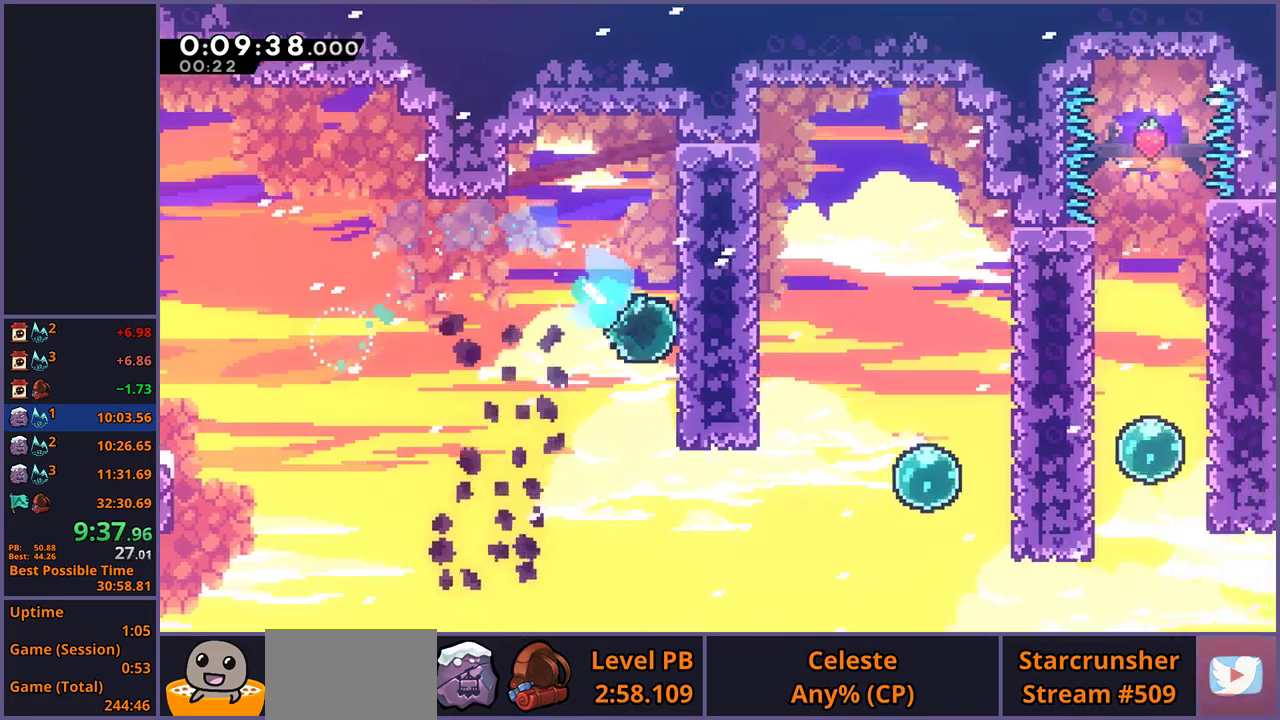
{"buttons": [], "left_stick": "right", "right_stick": "center", "events": [[200, "left_stick", "right"], [217, "R1", "down"], [500, "R1", "up"]]}
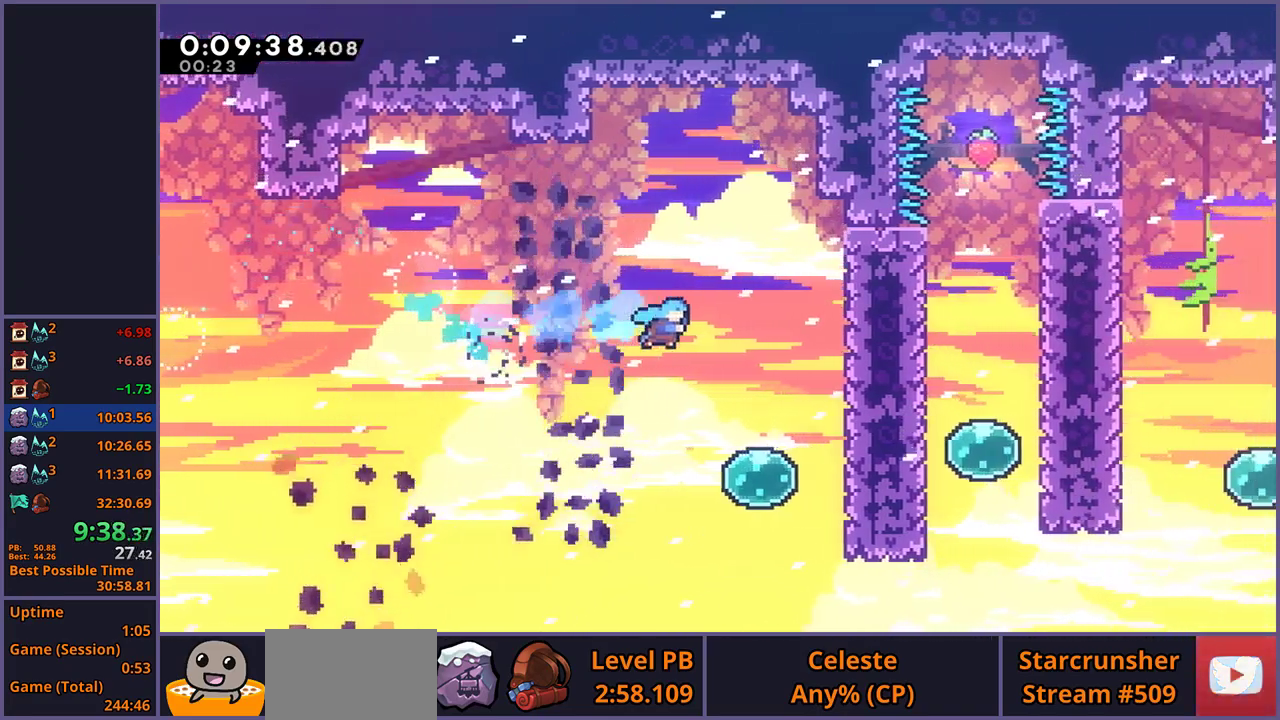
{"buttons": ["R1"], "left_stick": "right", "right_stick": "center", "events": [[267, "R1", "down"], [350, "R1", "up"], [500, "R1", "down"]]}
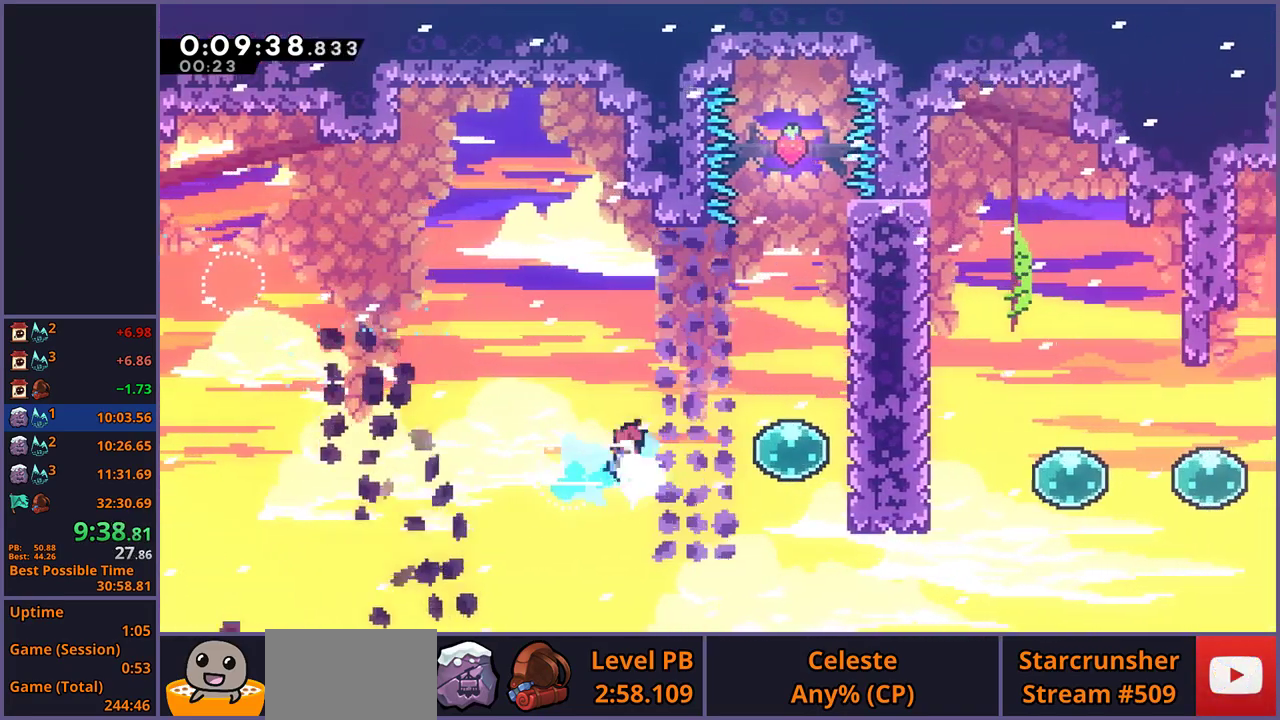
{"buttons": [], "left_stick": "right", "right_stick": "center", "events": [[133, "R1", "up"], [250, "R1", "down"], [367, "R1", "up"]]}
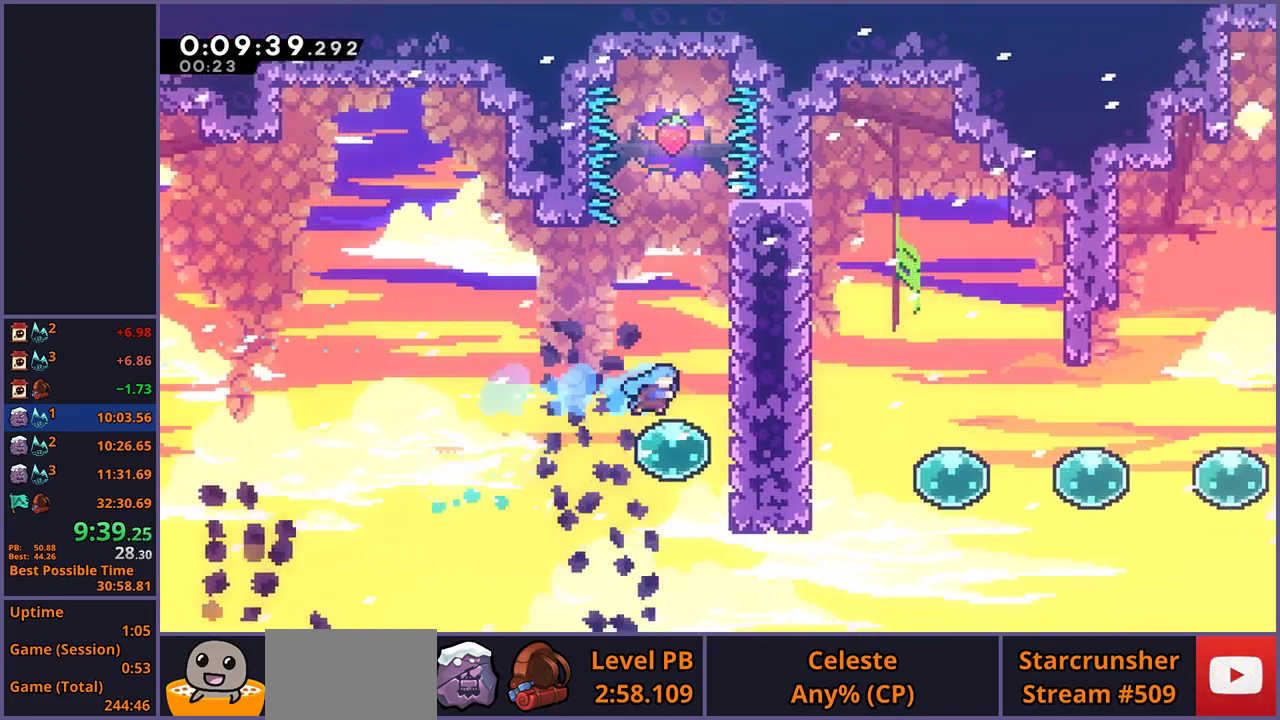
{"buttons": ["R1"], "left_stick": "right", "right_stick": "center", "events": [[200, "R1", "down"], [300, "R1", "up"], [467, "R1", "down"]]}
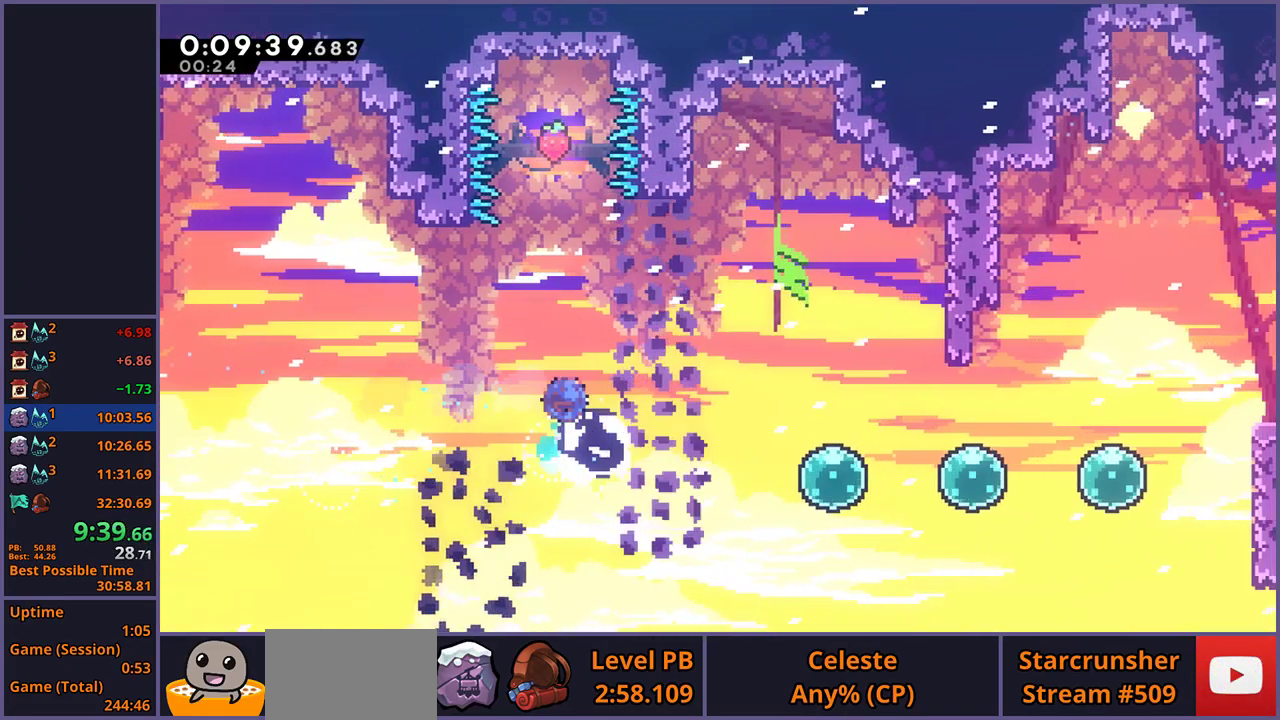
{"buttons": ["R1"], "left_stick": "right", "right_stick": "center", "events": [[117, "R1", "up"], [400, "R1", "down"]]}
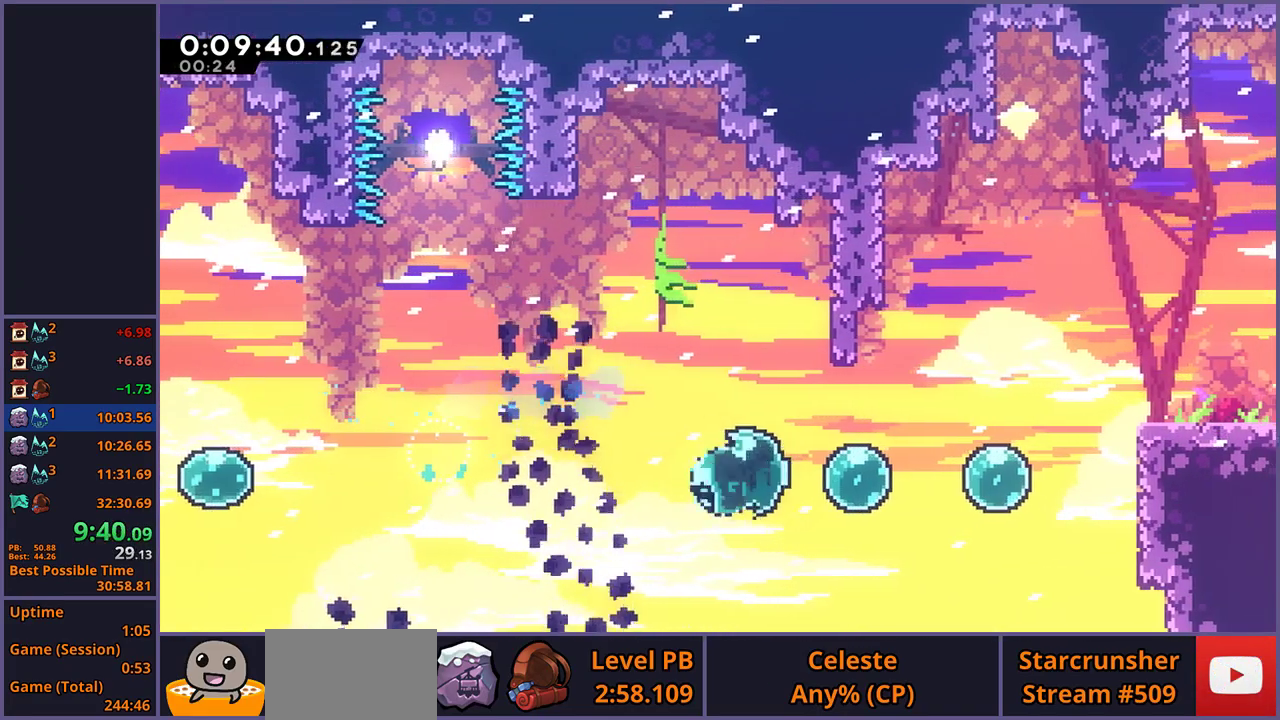
{"buttons": [], "left_stick": "up-right", "right_stick": "center", "events": [[17, "R1", "up"], [133, "R1", "down"], [217, "R1", "up"], [300, "left_stick", "up-right"], [383, "R1", "down"], [483, "R1", "up"]]}
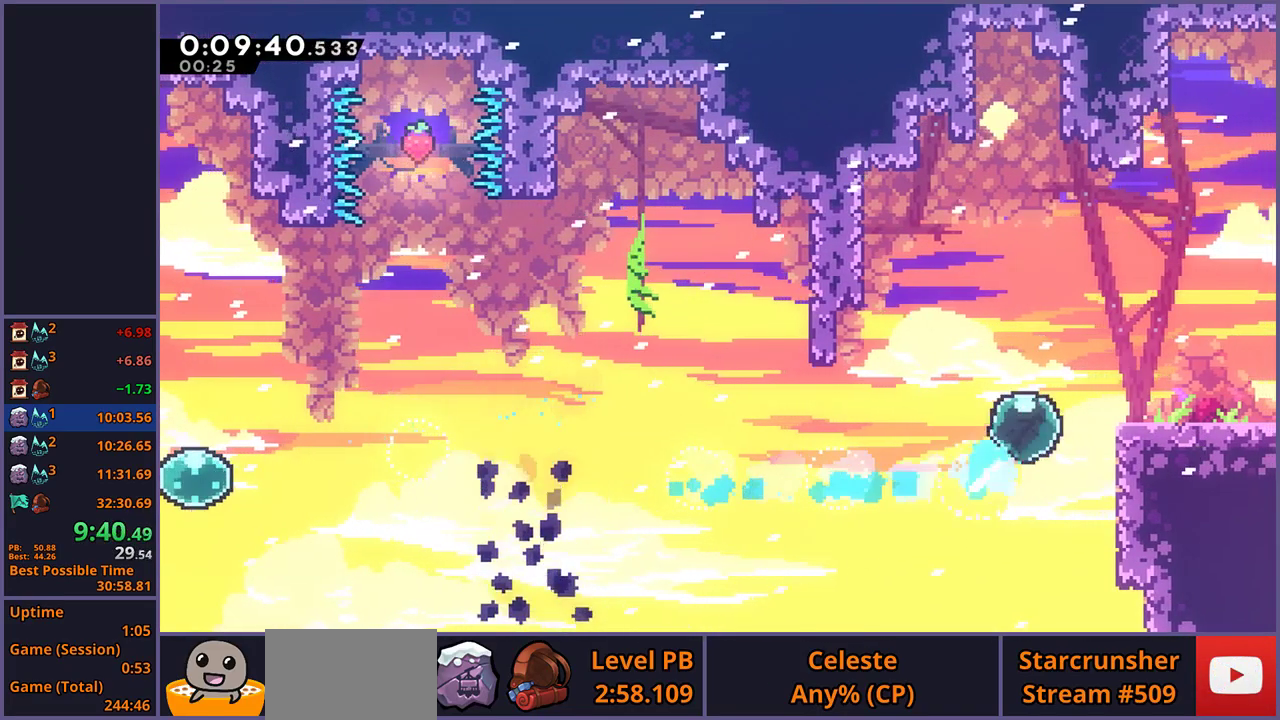
{"buttons": [], "left_stick": "down-right", "right_stick": "center", "events": [[83, "left_stick", "right"], [150, "R1", "down"], [167, "left_stick", "down-right"], [317, "CROSS", "down"], [383, "CROSS", "up"], [400, "R1", "up"]]}
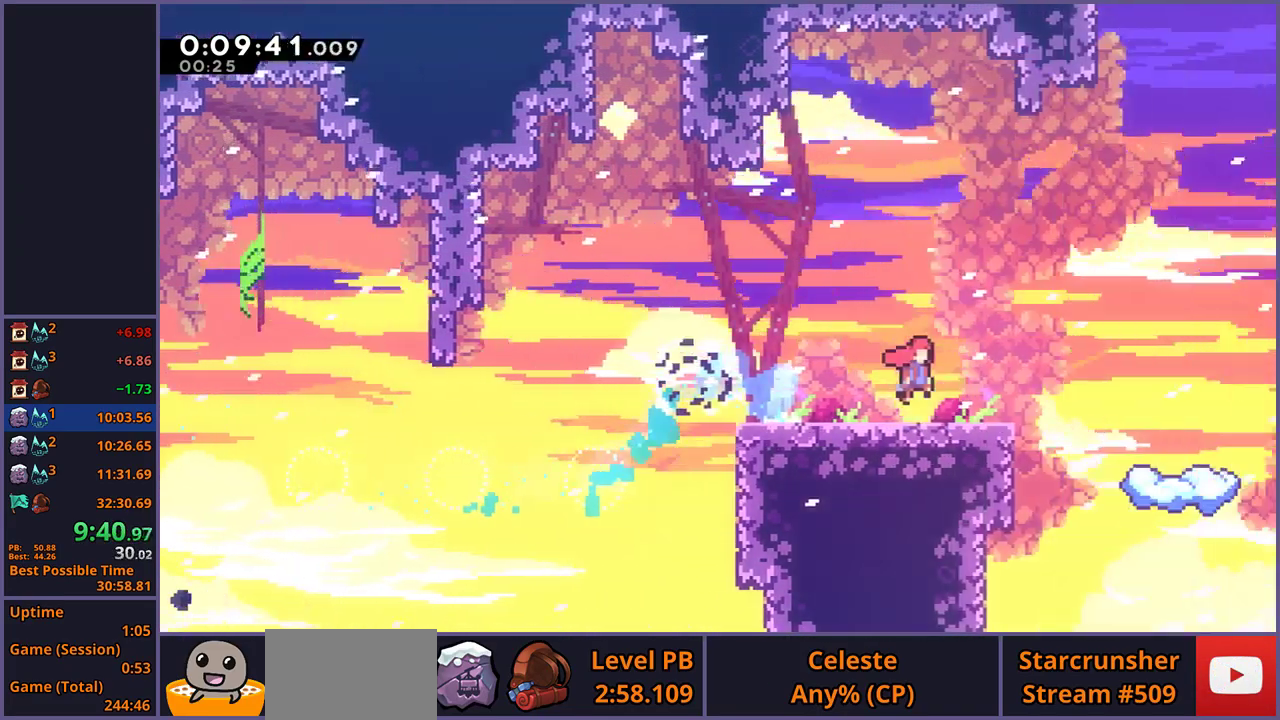
{"buttons": [], "left_stick": "right", "right_stick": "center", "events": [[67, "left_stick", "center"], [200, "left_stick", "right"]]}
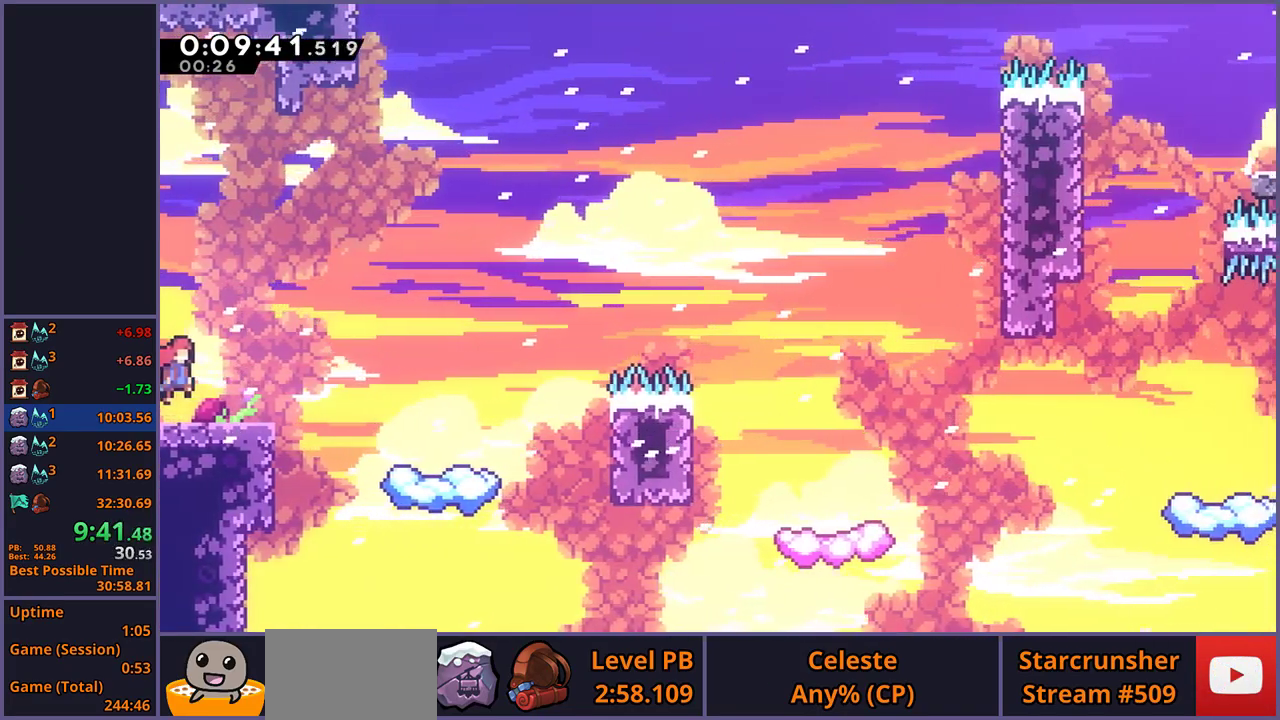
{"buttons": [], "left_stick": "right", "right_stick": "center", "events": []}
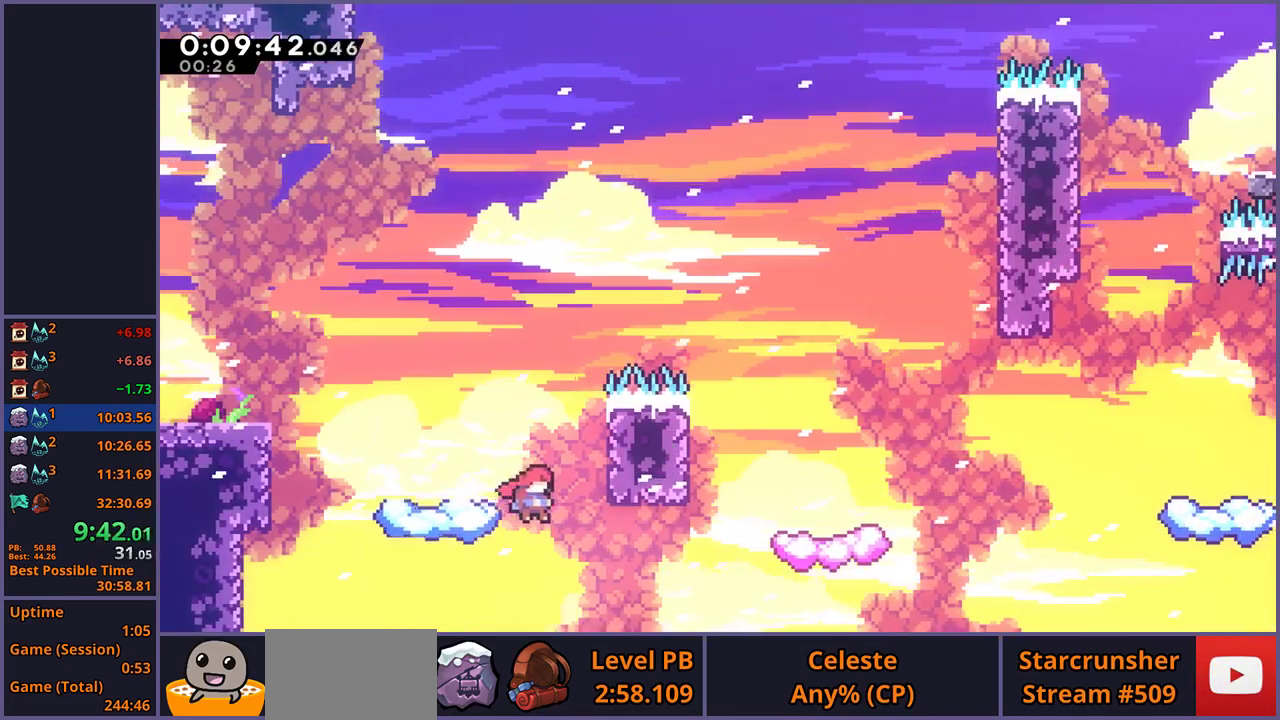
{"buttons": [], "left_stick": "right", "right_stick": "center"}
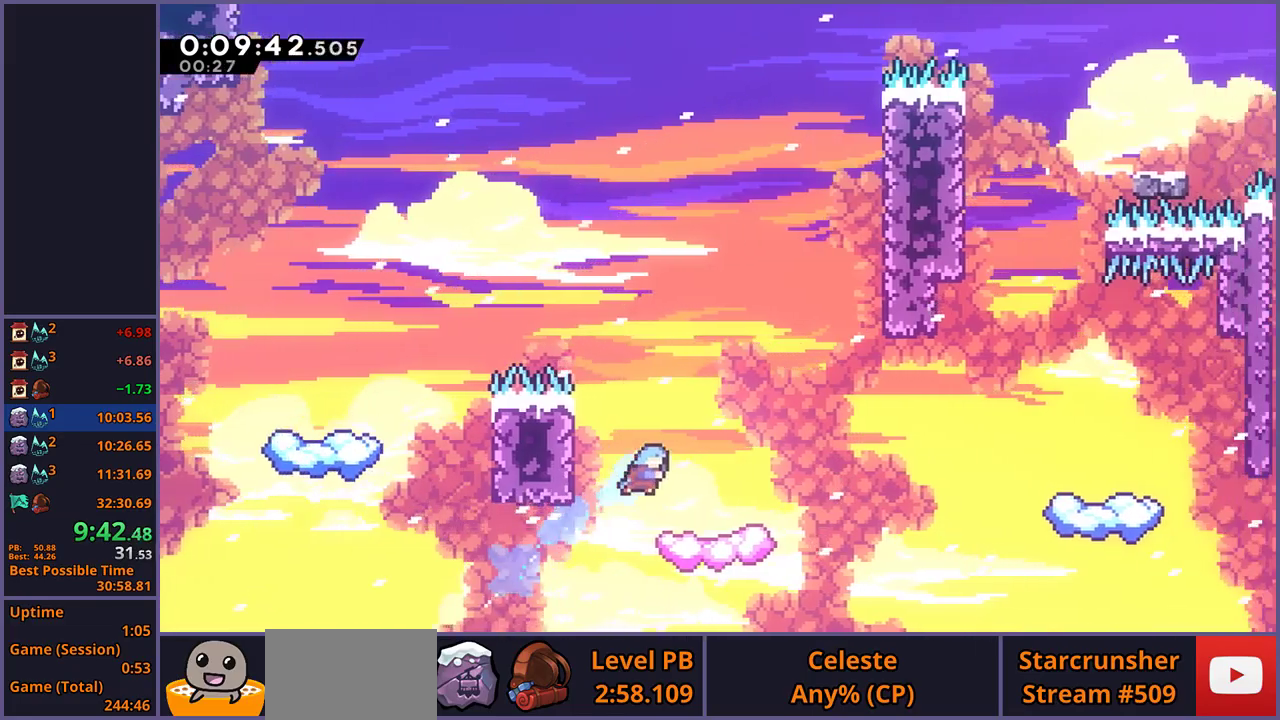
{"buttons": ["R1"], "left_stick": "right", "right_stick": "center"}
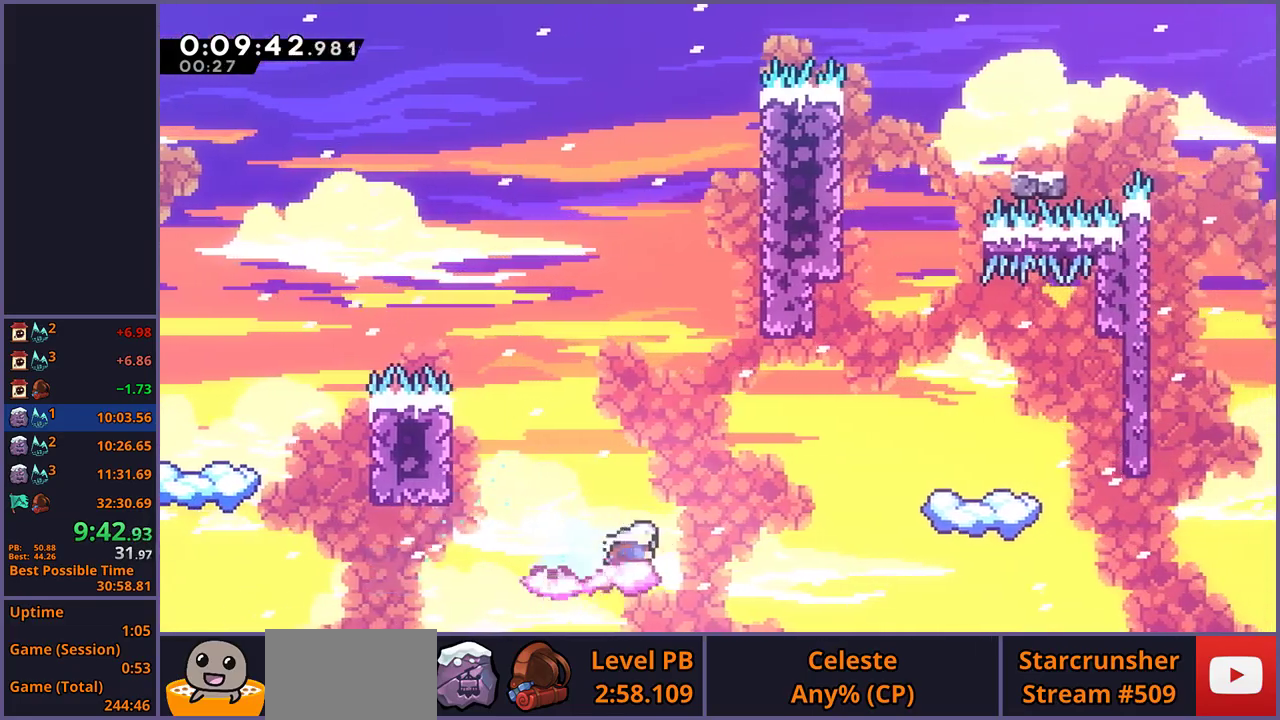
{"buttons": ["R1"], "left_stick": "up", "right_stick": "center", "events": [[83, "CROSS", "down"], [233, "R1", "up"], [233, "left_stick", "up-right"], [300, "left_stick", "up"], [417, "CROSS", "up"], [467, "R1", "down"]]}
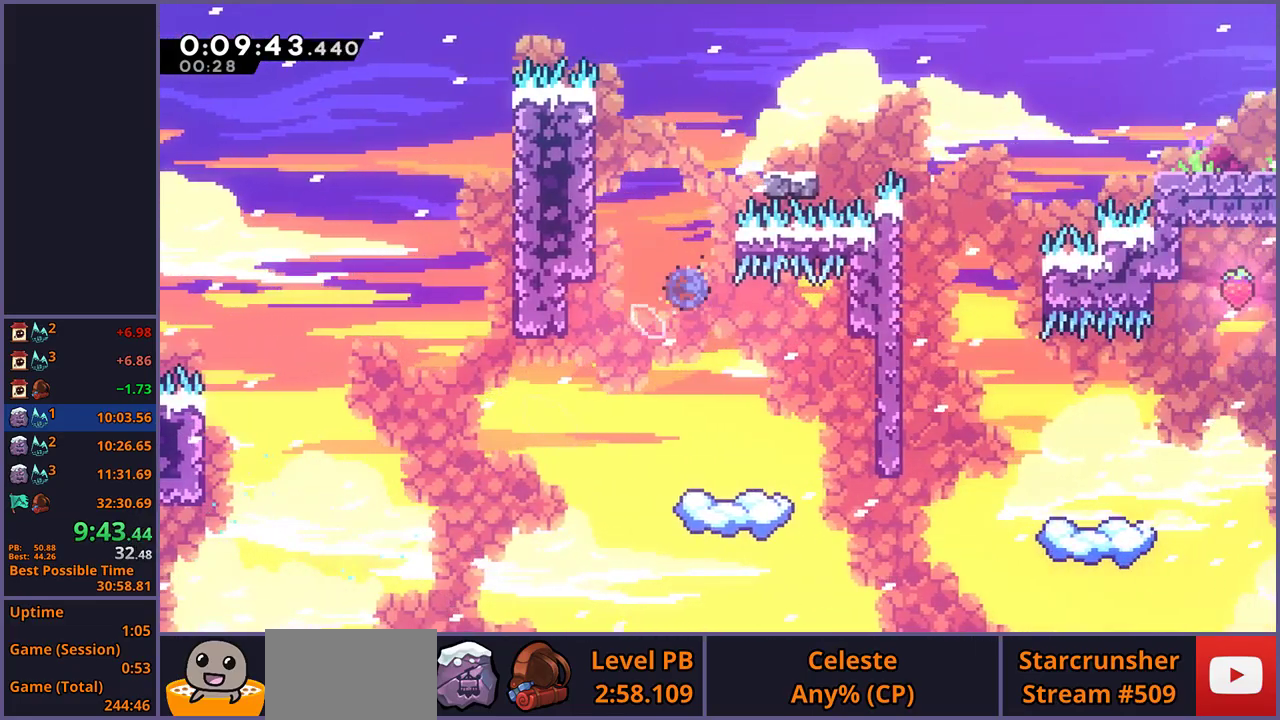
{"buttons": [], "left_stick": "down-right", "right_stick": "center", "events": [[100, "R1", "up"], [117, "left_stick", "up-right"], [217, "left_stick", "right"], [367, "left_stick", "down-right"]]}
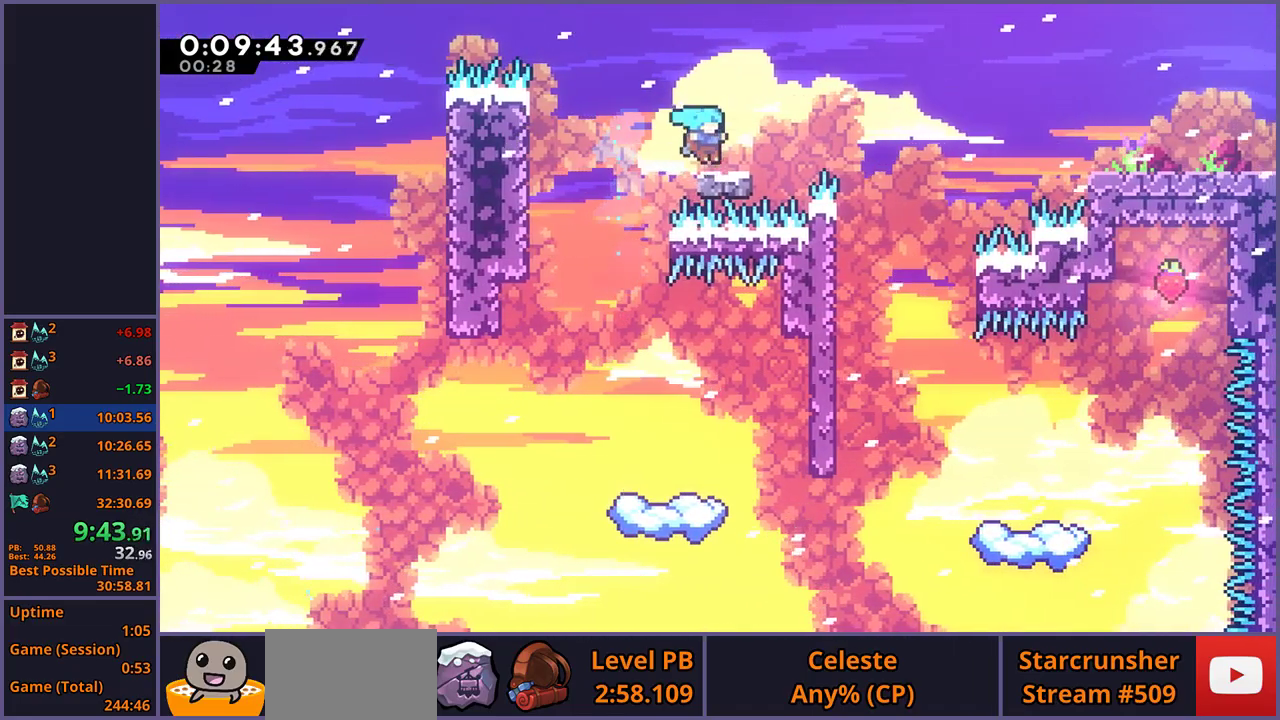
{"buttons": [], "left_stick": "down-right", "right_stick": "center", "events": [[67, "R1", "down"], [233, "CROSS", "down"], [383, "CROSS", "up"], [383, "R1", "up"]]}
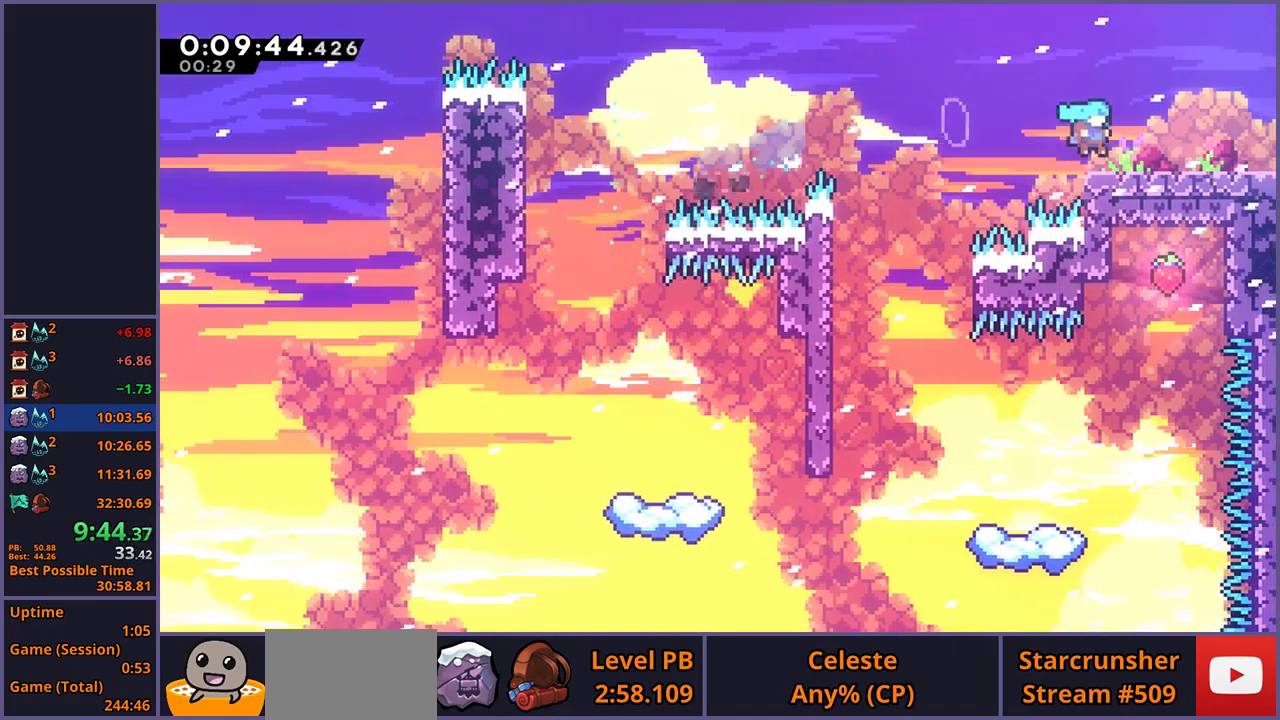
{"buttons": [], "left_stick": "down-right", "right_stick": "center", "events": [[83, "R1", "down"], [217, "CROSS", "down"], [283, "CROSS", "up"], [300, "R1", "up"]]}
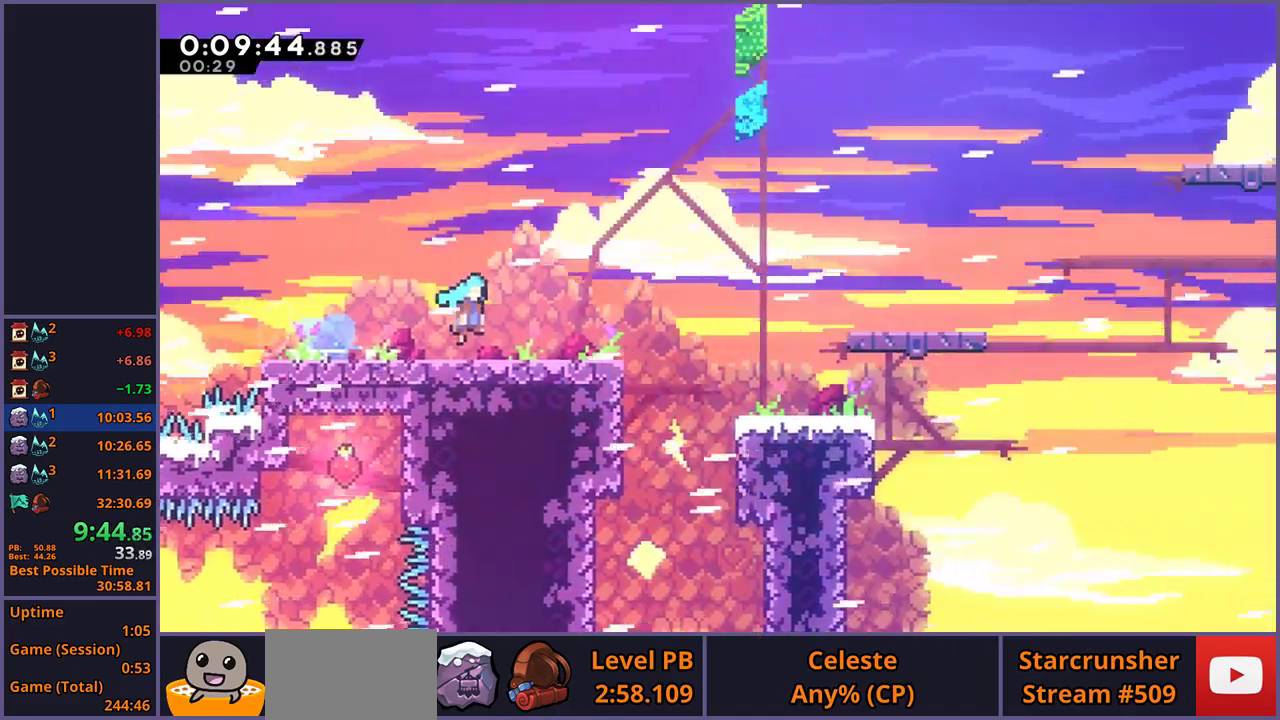
{"buttons": [], "left_stick": "right", "right_stick": "center", "events": [[67, "left_stick", "center"], [250, "left_stick", "right"]]}
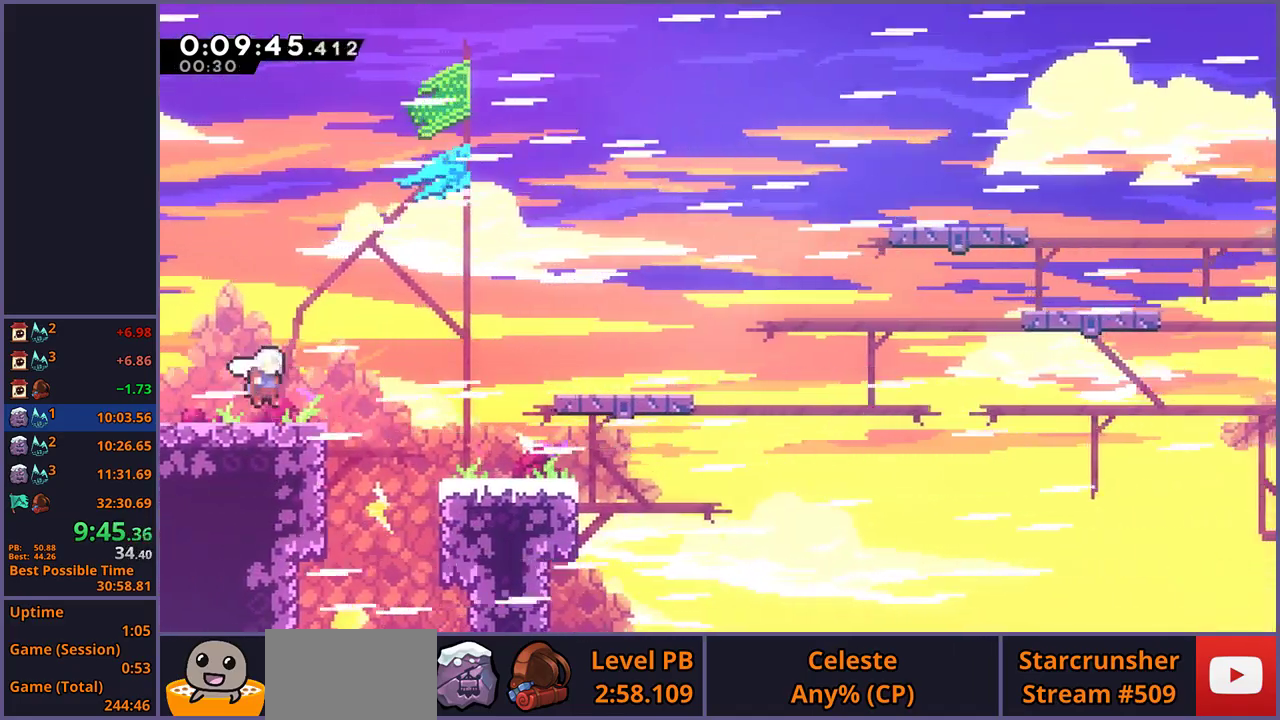
{"buttons": [], "left_stick": "down-right", "right_stick": "center", "events": [[83, "CROSS", "down"], [267, "CROSS", "up"], [383, "left_stick", "down-right"]]}